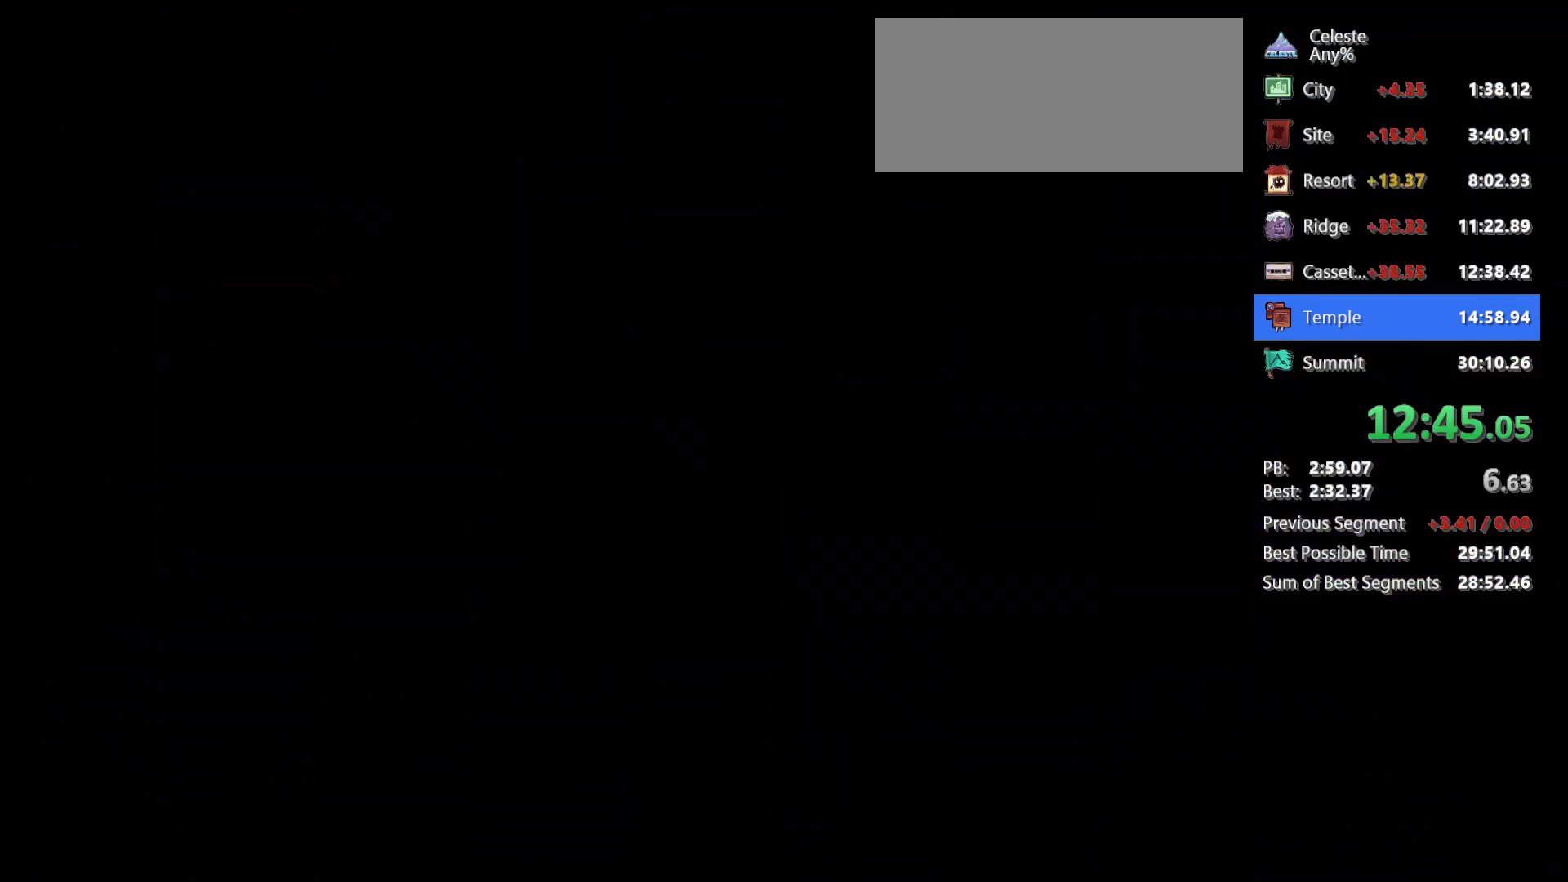
Gameplay with keyboard; each line is a JSON object with the keys held at the frame after it. "events" lists presses ("down") and releases ("up") of "dash", "demo", "down", "grab", "jg", "jump", "left", "right" and "up" between this image and that frame as [ms after this image, input, new state], when the widget could be followed in between. No other keys are recorded. Mouse input is not recorded. Key names are as the overlay labels them; some are game actions (e.g. jump) rather than physical keys.
{"keys": ["demo"], "events": [[383, "demo", "down"]]}
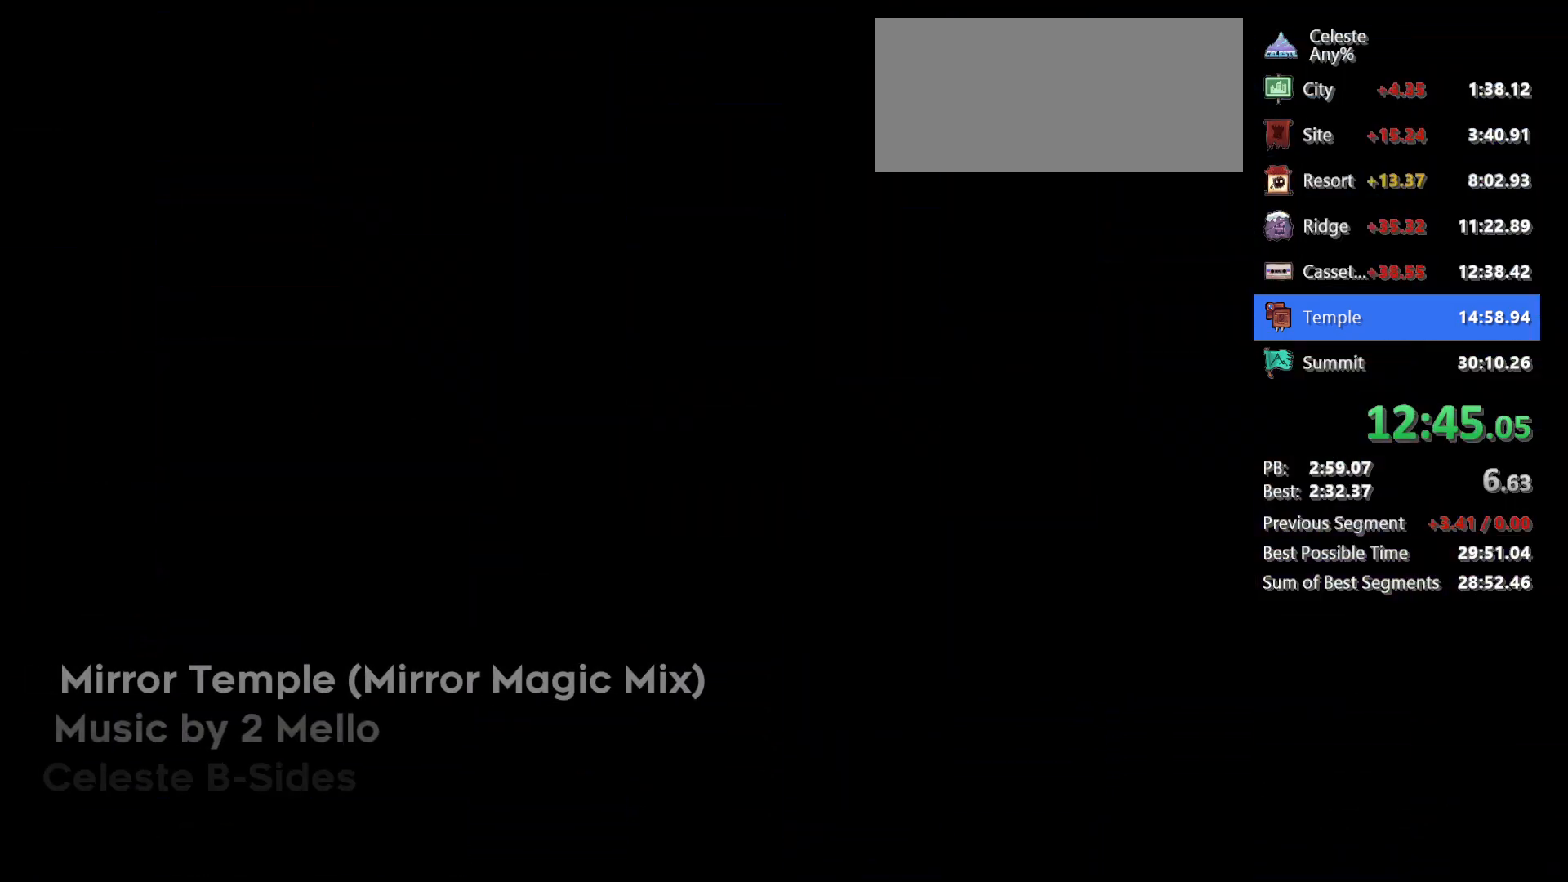
{"keys": [], "events": [[117, "demo", "up"]]}
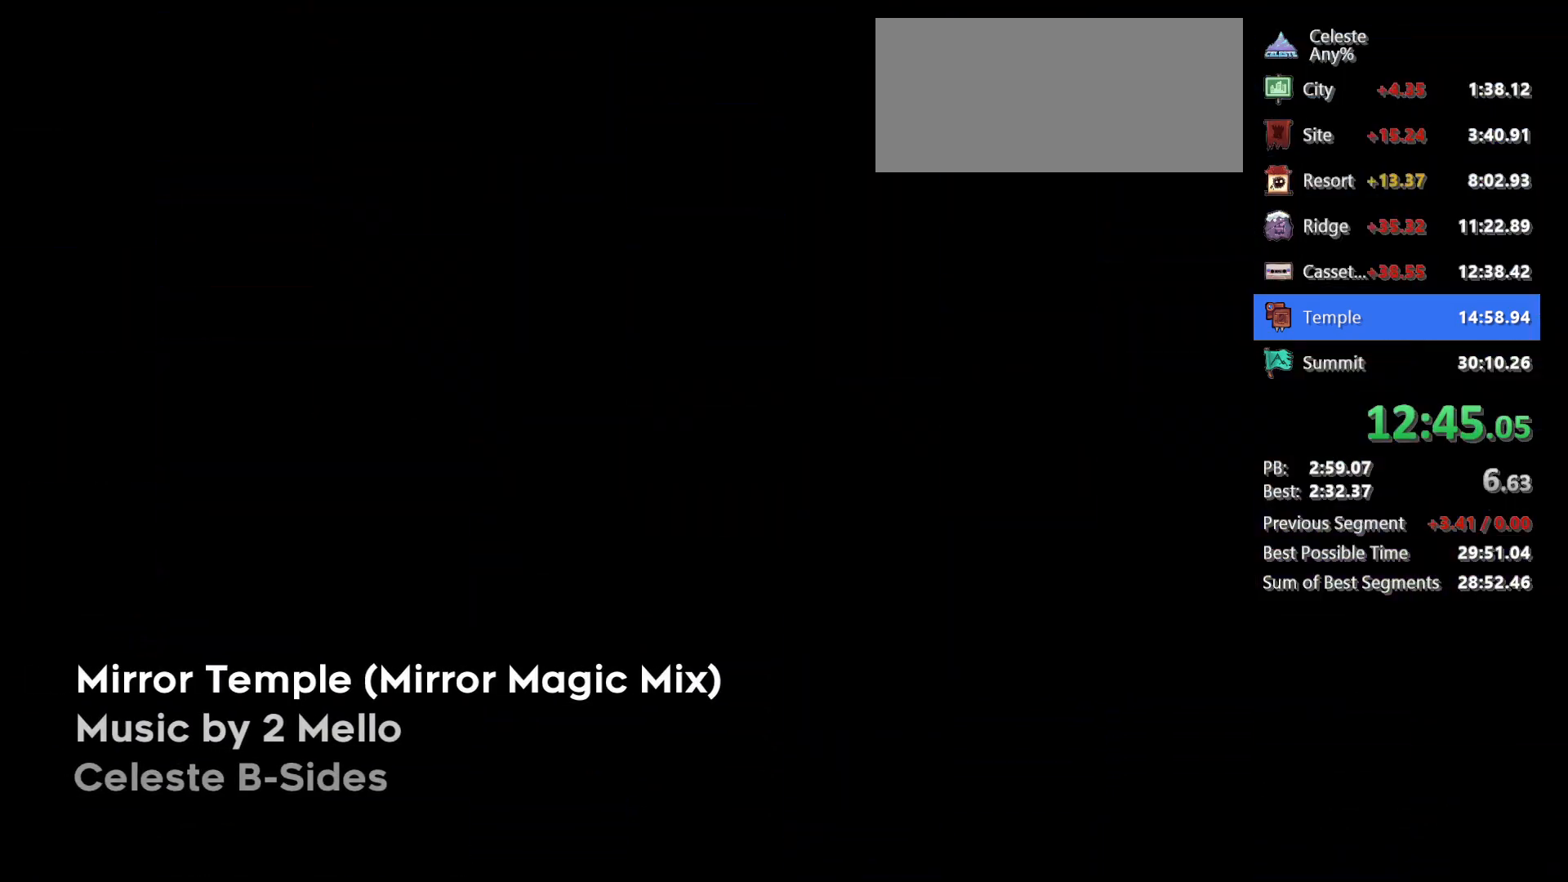
{"keys": [], "events": []}
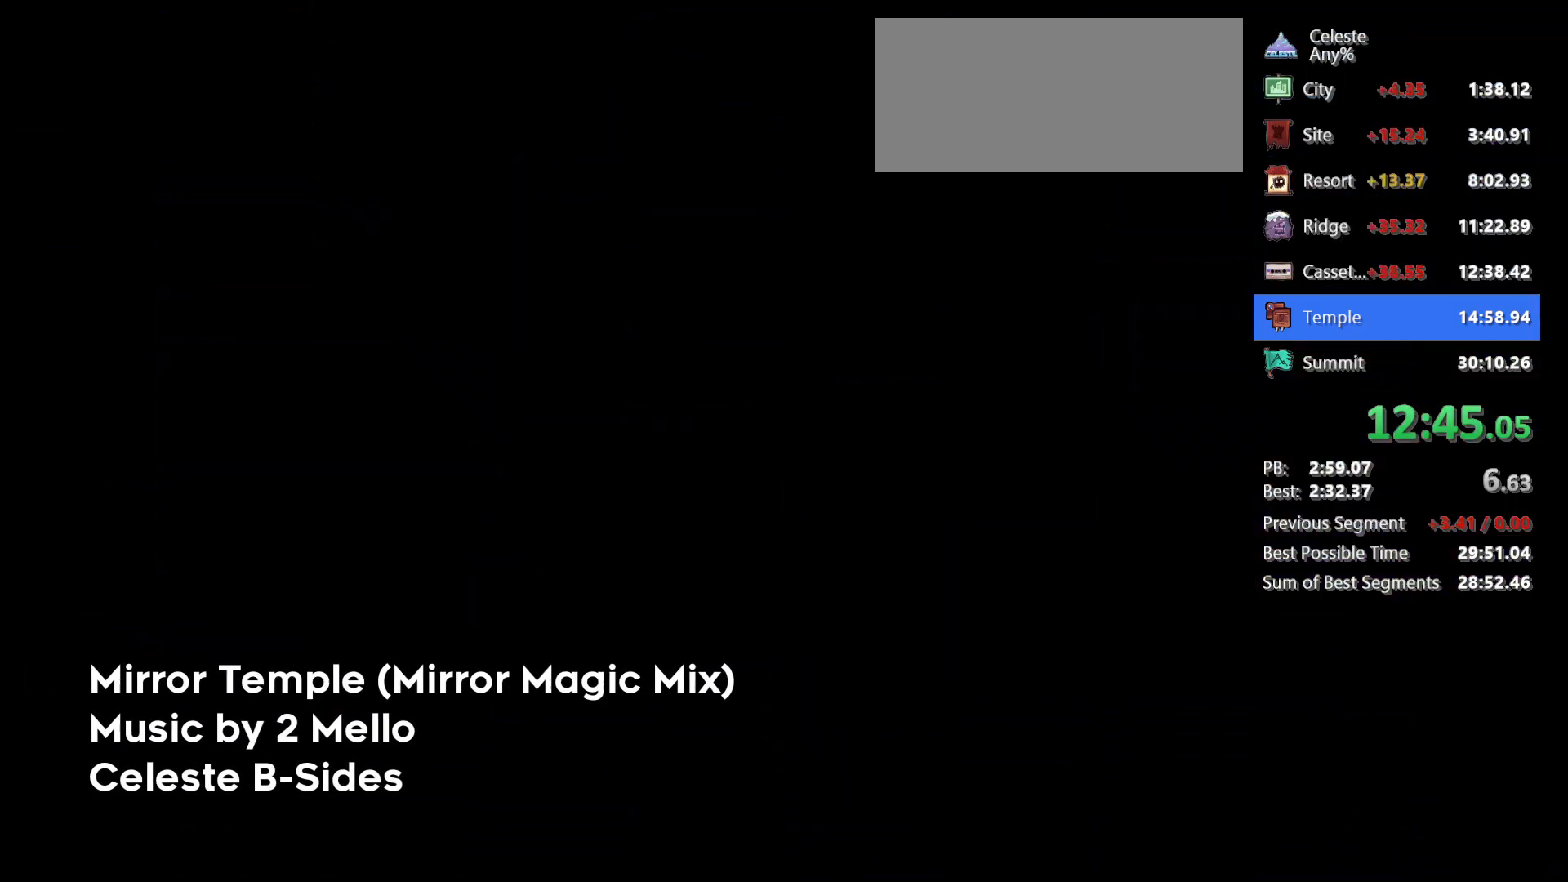
{"keys": [], "events": [[250, "demo", "down"], [433, "demo", "up"]]}
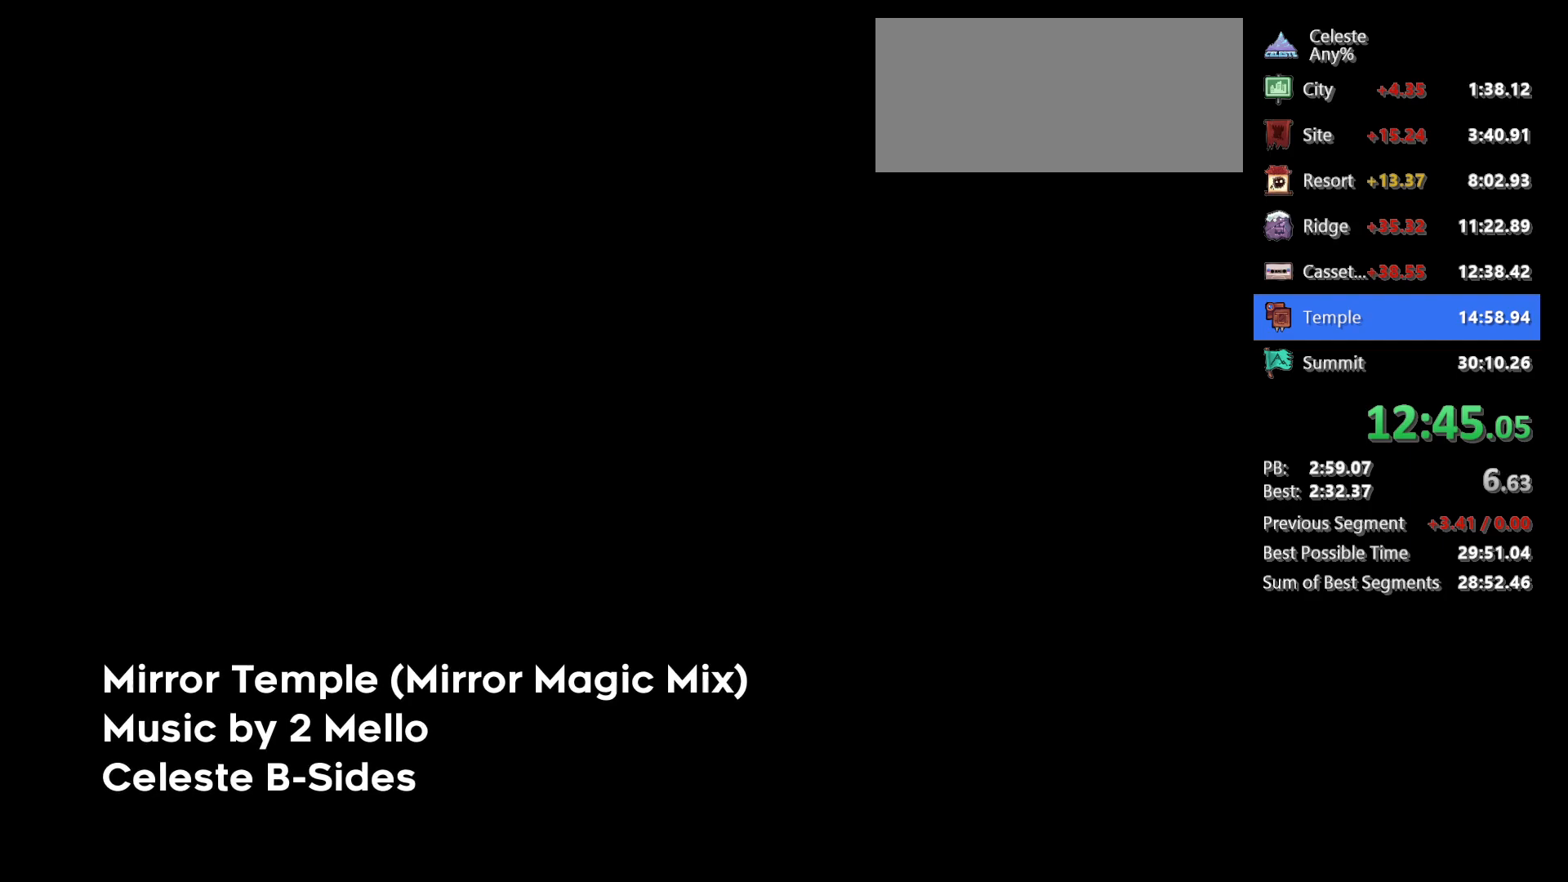
{"keys": [], "events": []}
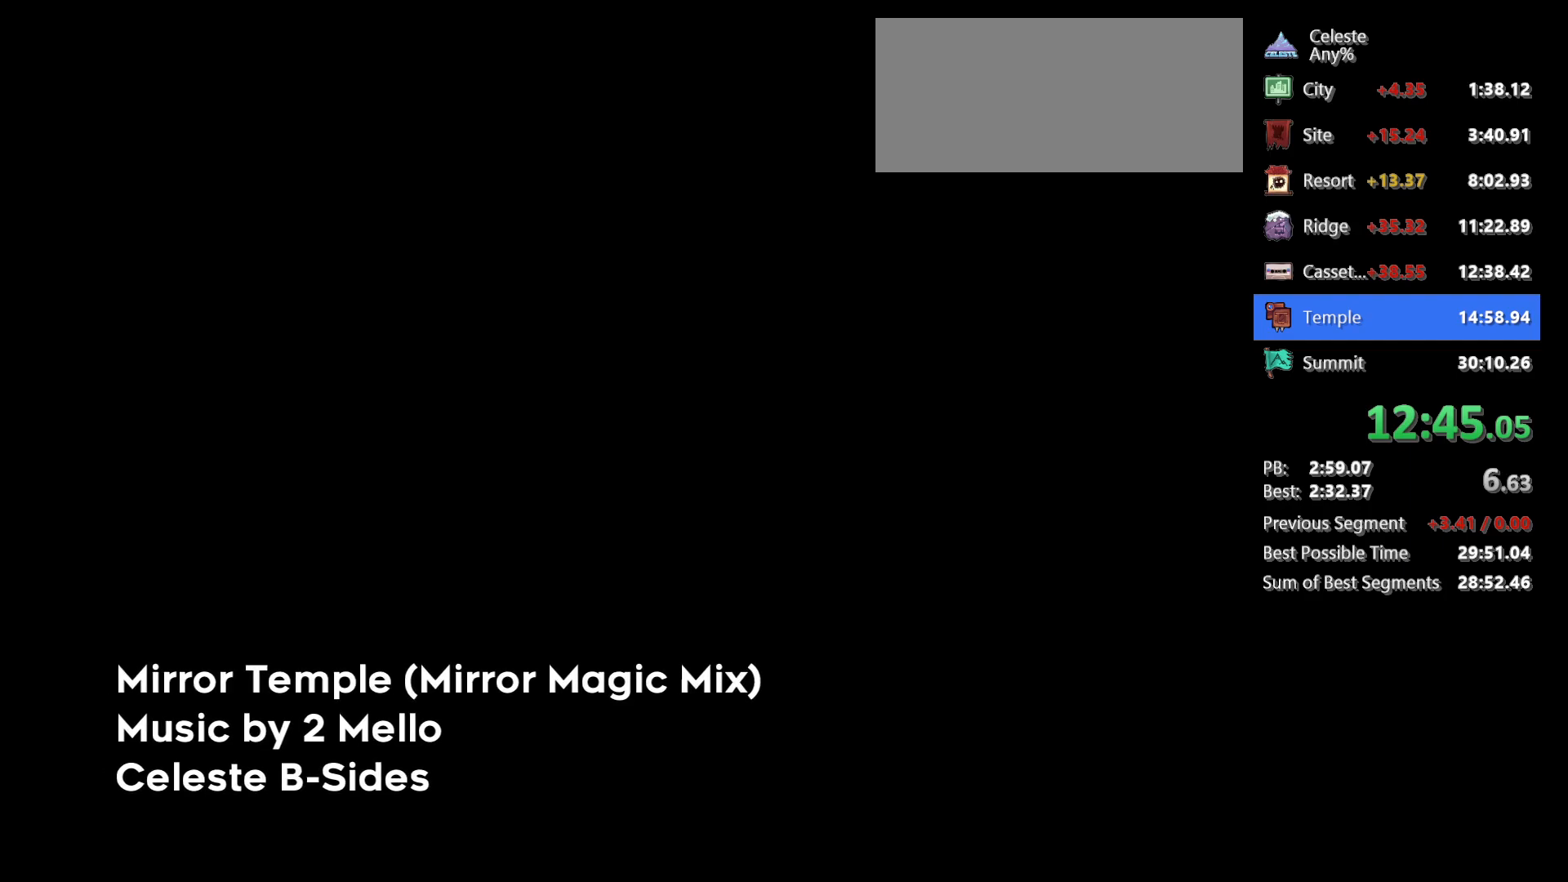
{"keys": [], "events": [[283, "demo", "down"], [467, "demo", "up"]]}
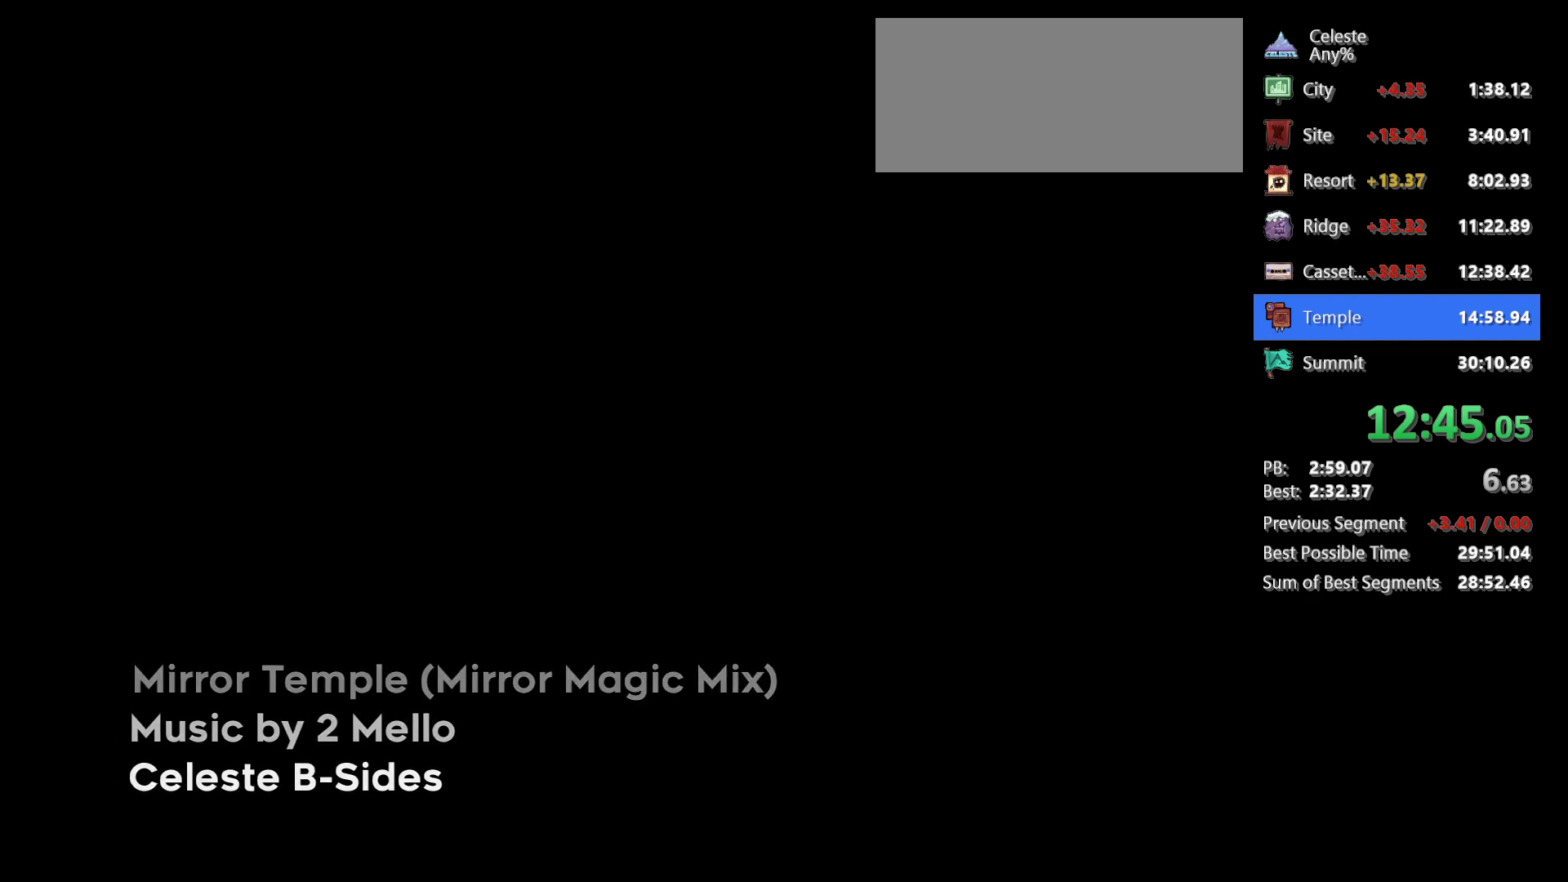
{"keys": [], "events": []}
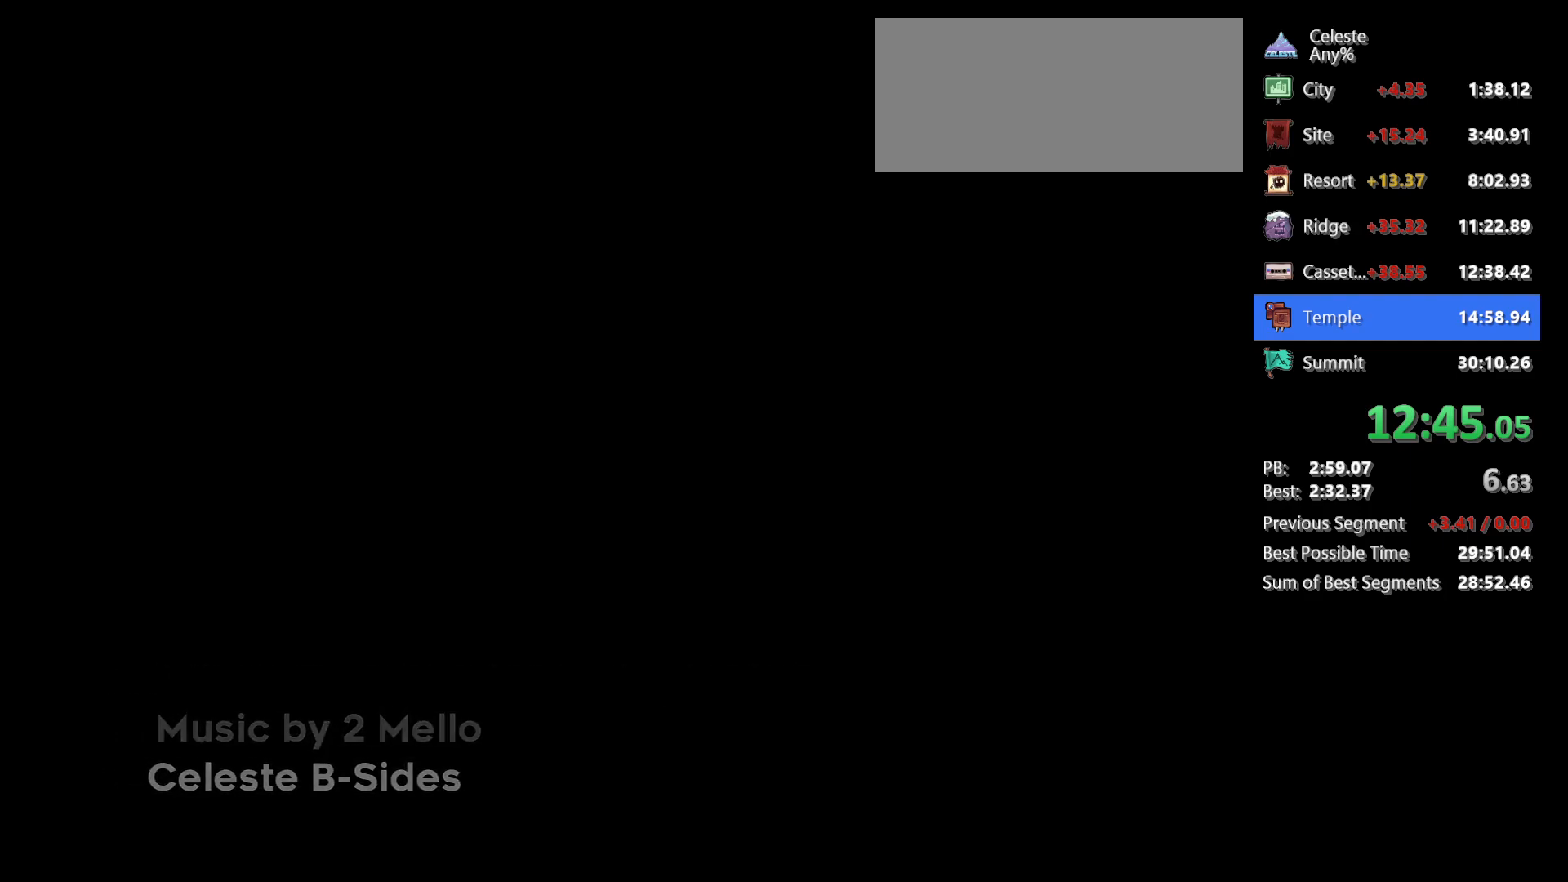
{"keys": [], "events": []}
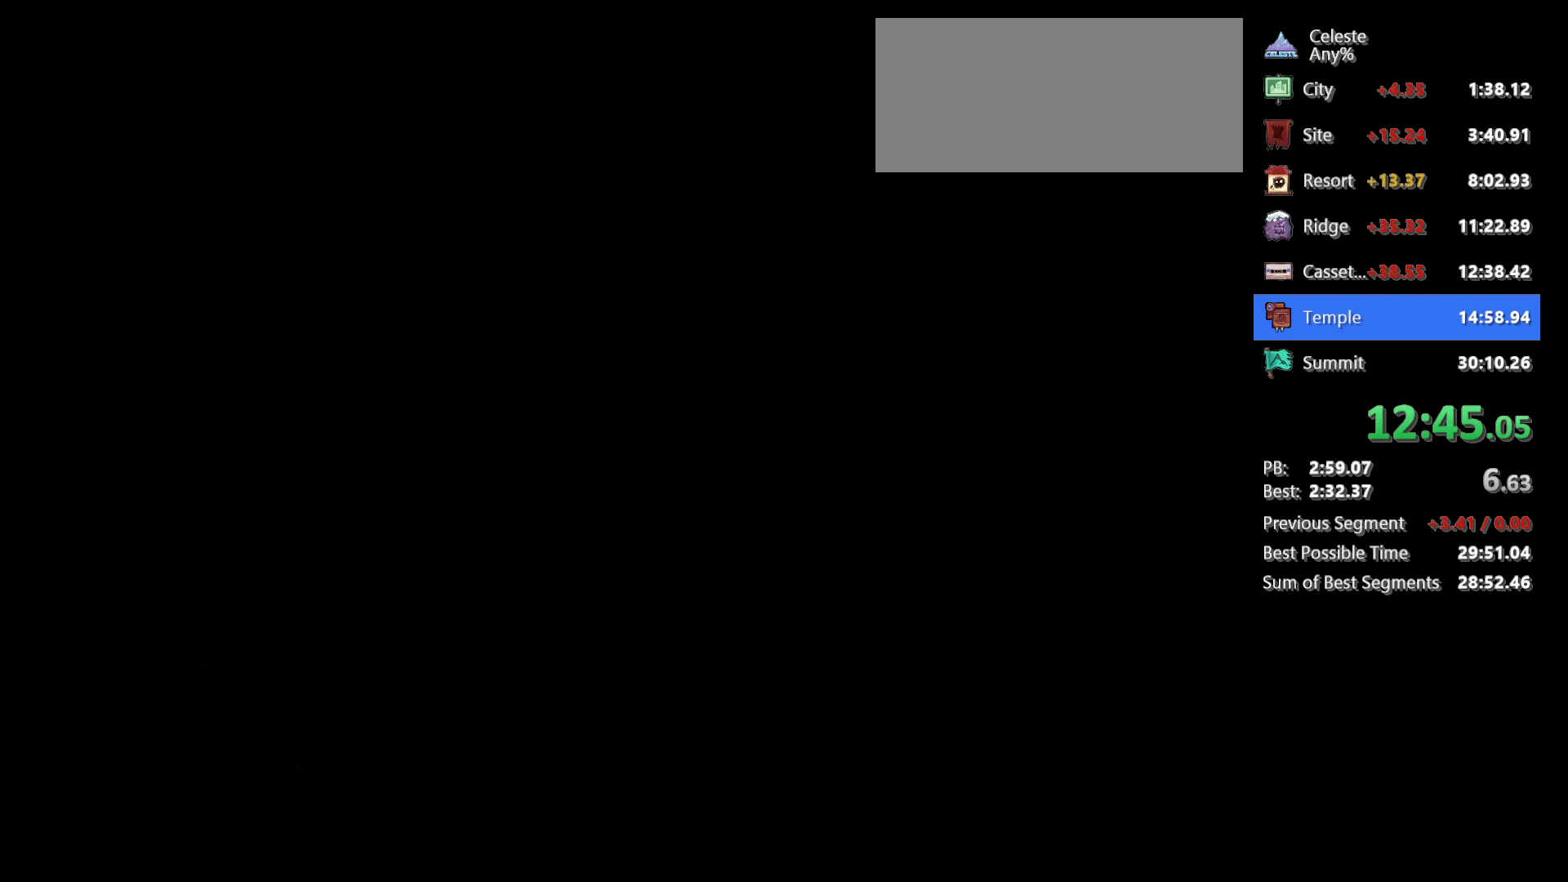
{"keys": [], "events": []}
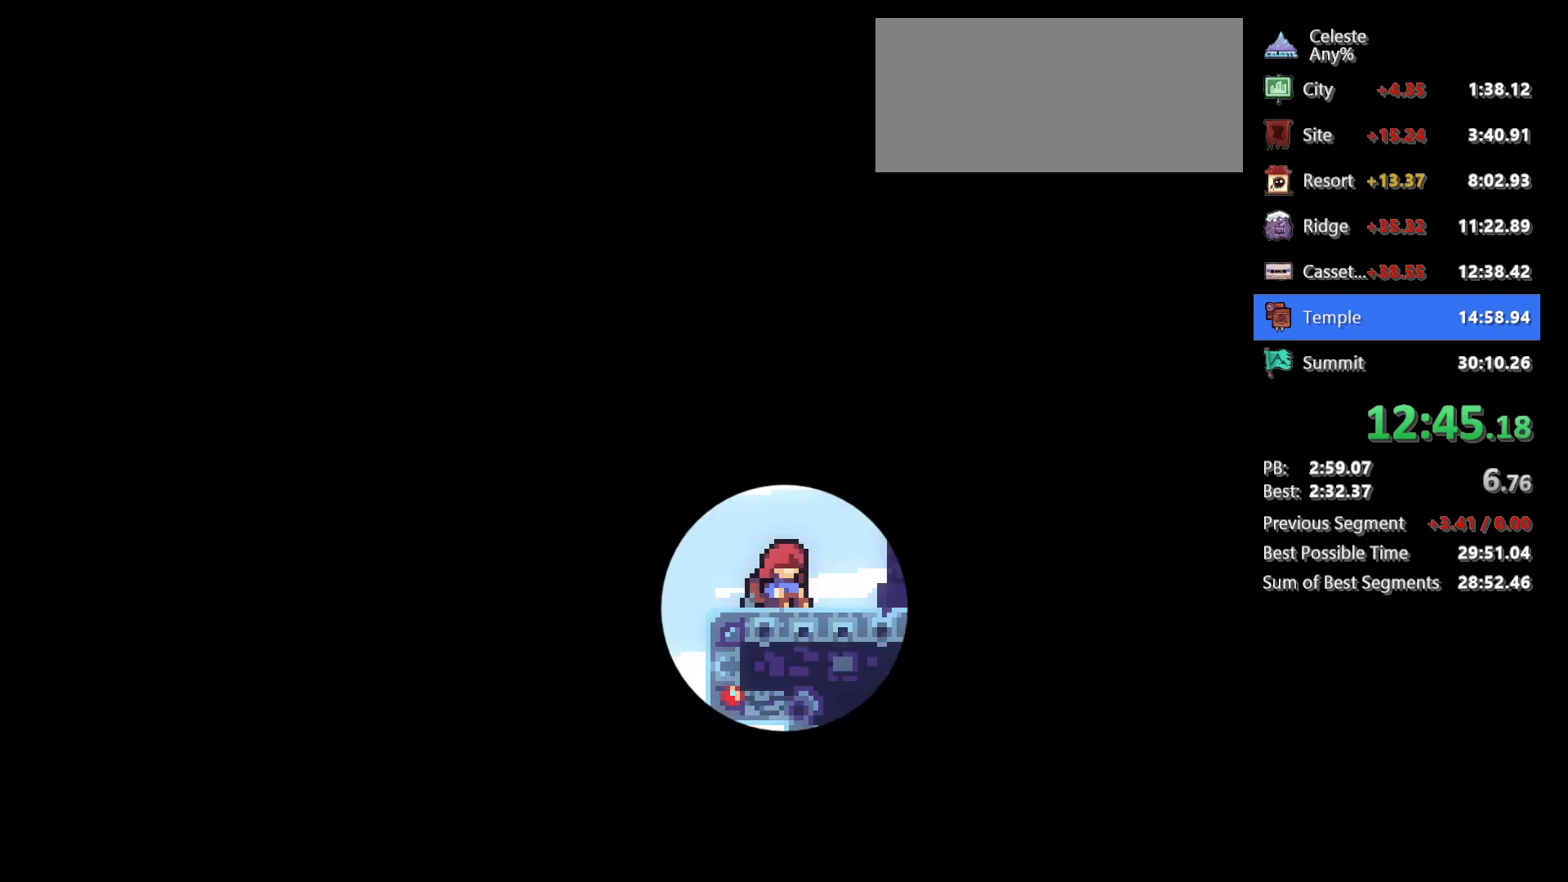
{"keys": [], "events": []}
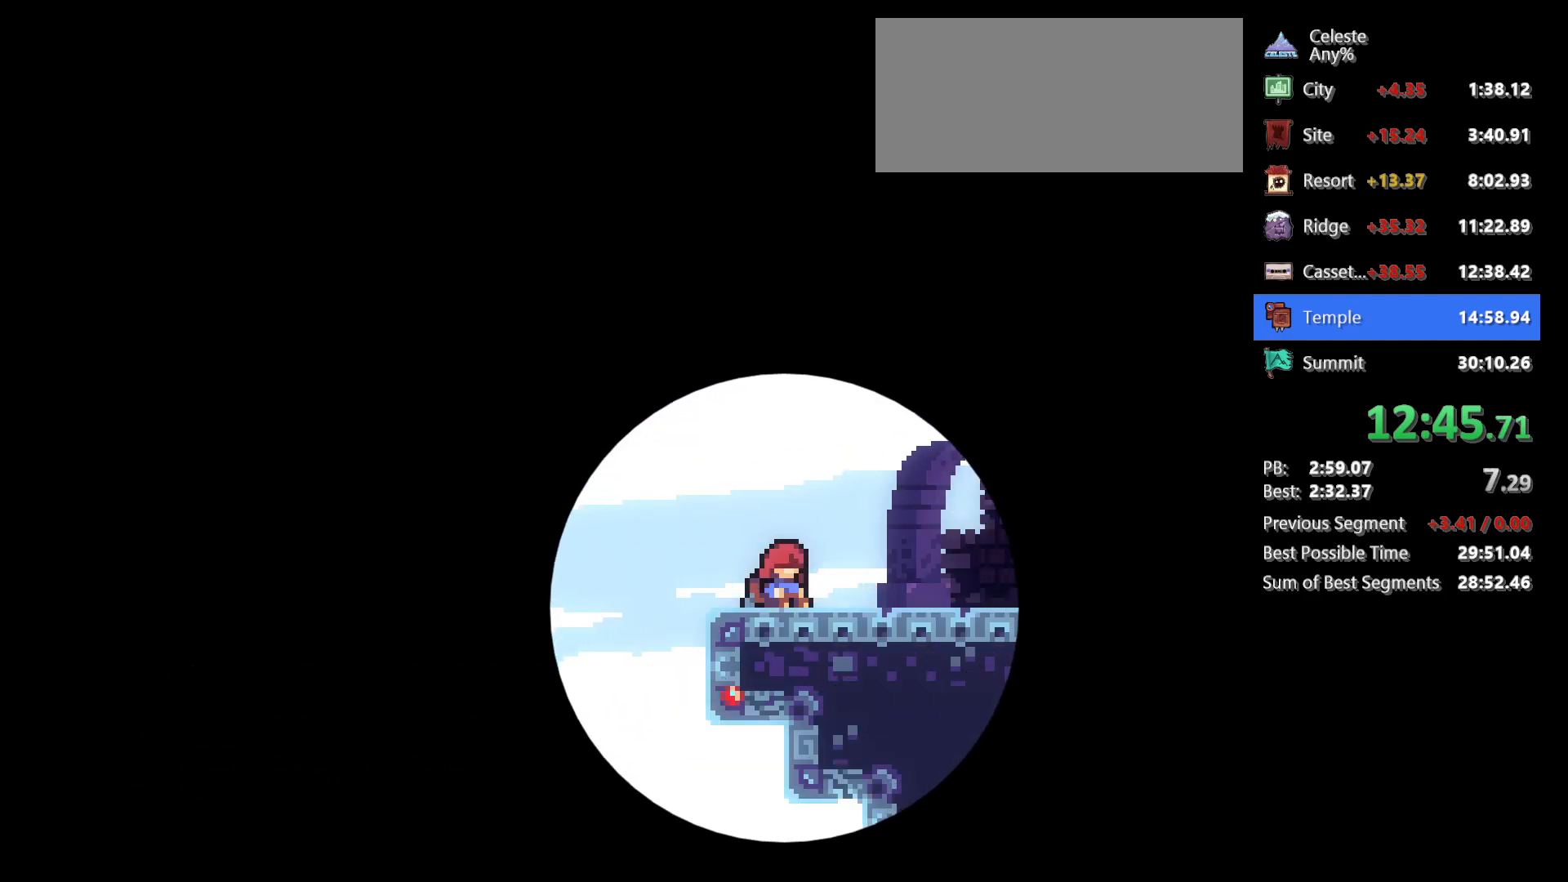
{"keys": ["dash", "down", "jump", "right"], "events": [[33, "down", "down"], [67, "right", "down"], [450, "dash", "down"], [500, "jump", "down"]]}